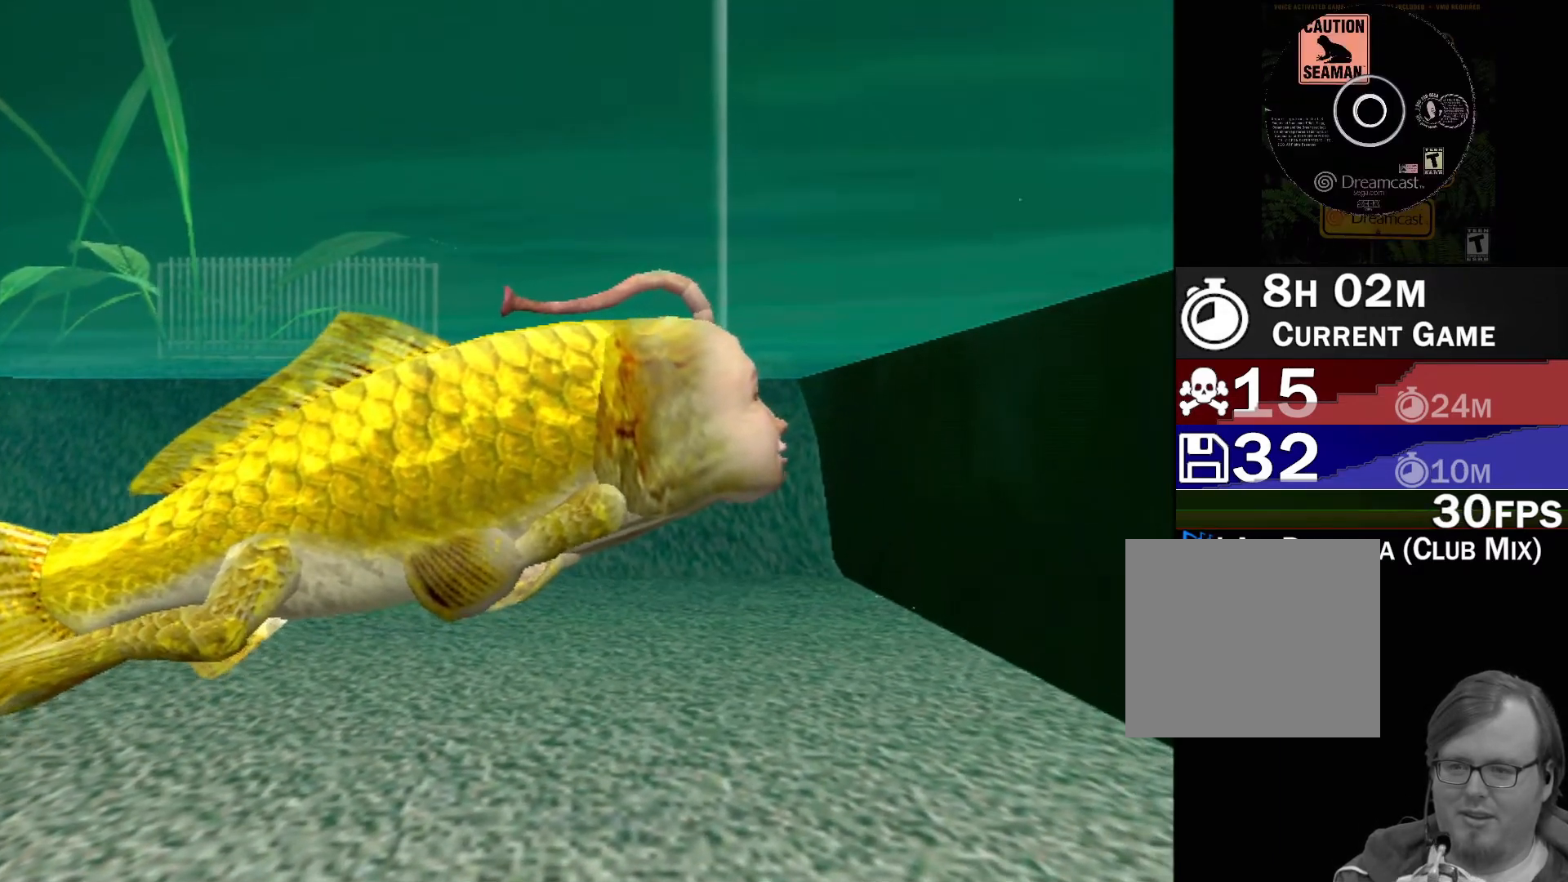
Gameplay with a controller (Xbox layout); each line is a JSON object with the inputs held at the frame after it. "events" lists button and stick changes between this image and that frame as [ms after this image, input, new state], when the widget could be followed in between. Not read: L1 L2 L3 R1 R3 SELECT right_stick.
{"buttons": [], "left_stick": "center", "events": []}
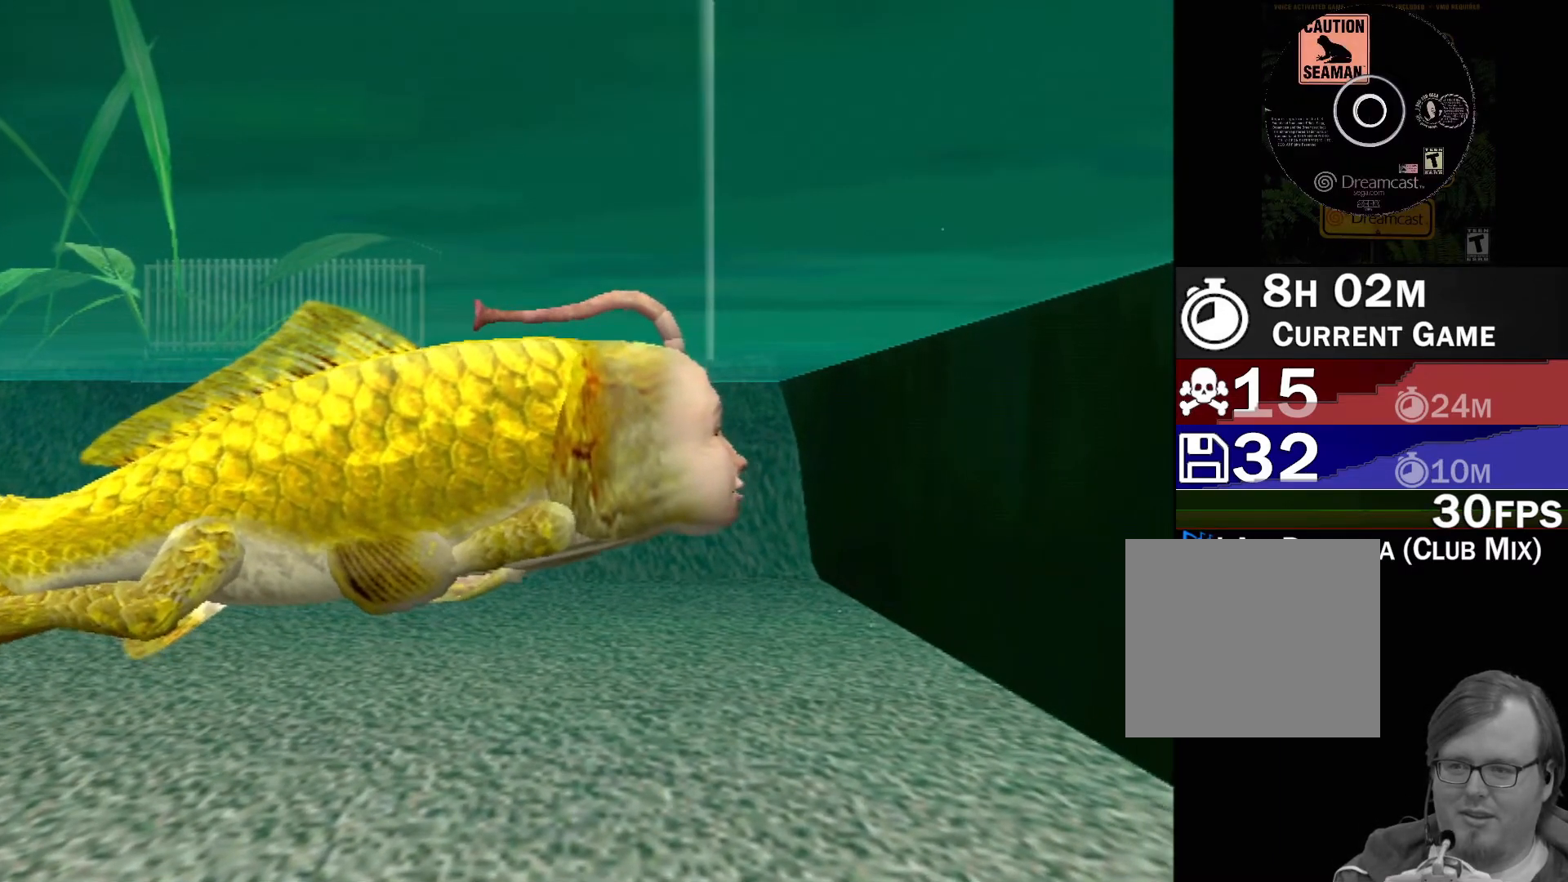
{"buttons": ["A"], "left_stick": "center", "events": [[400, "A", "down"]]}
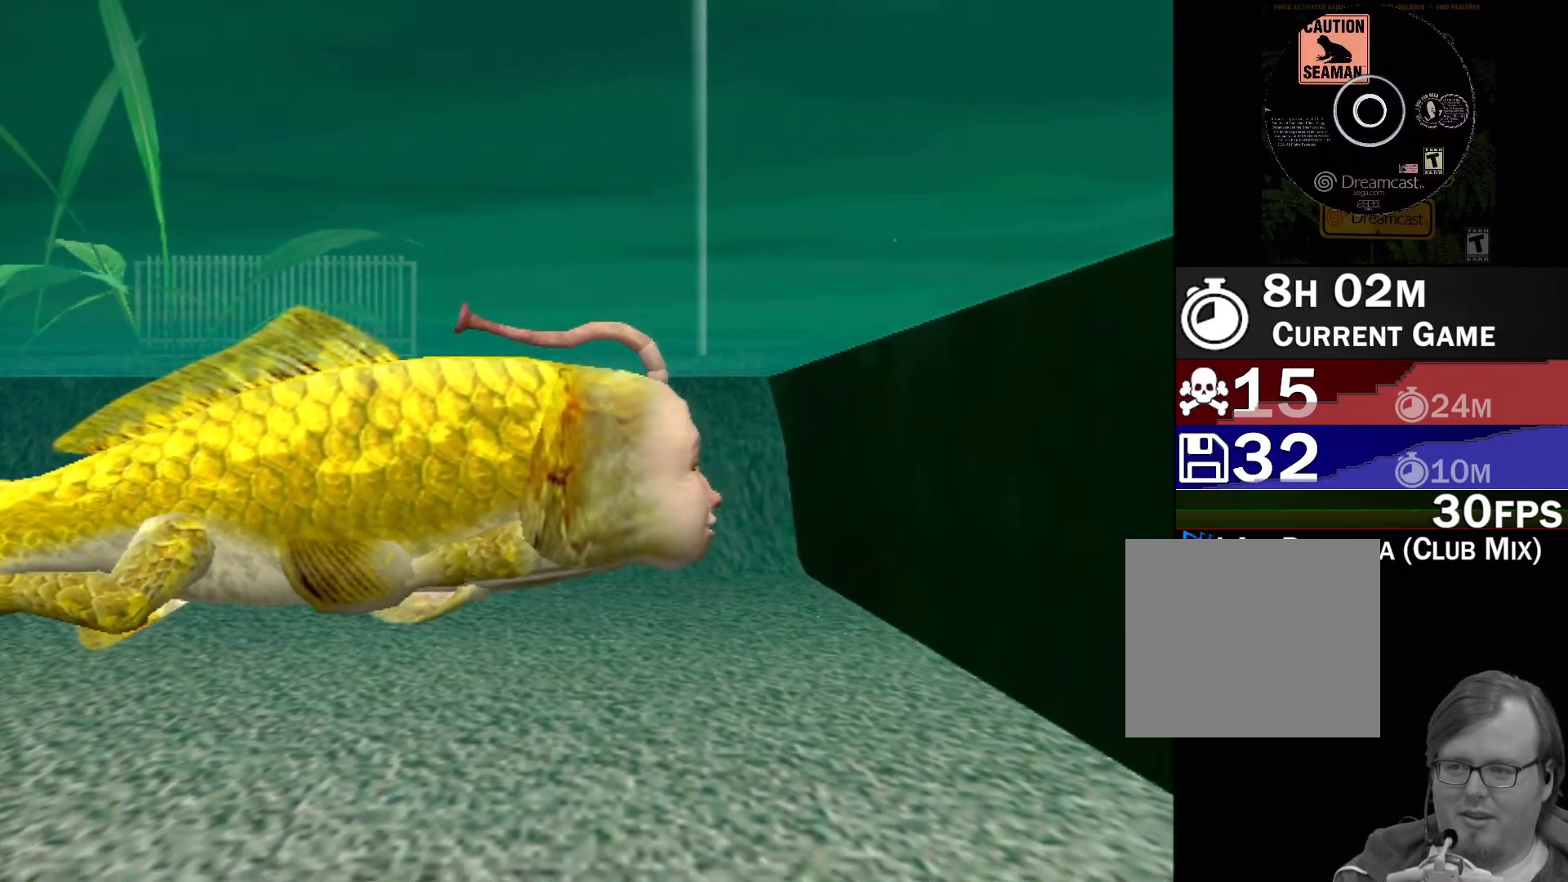
{"buttons": ["A"], "left_stick": "center", "events": []}
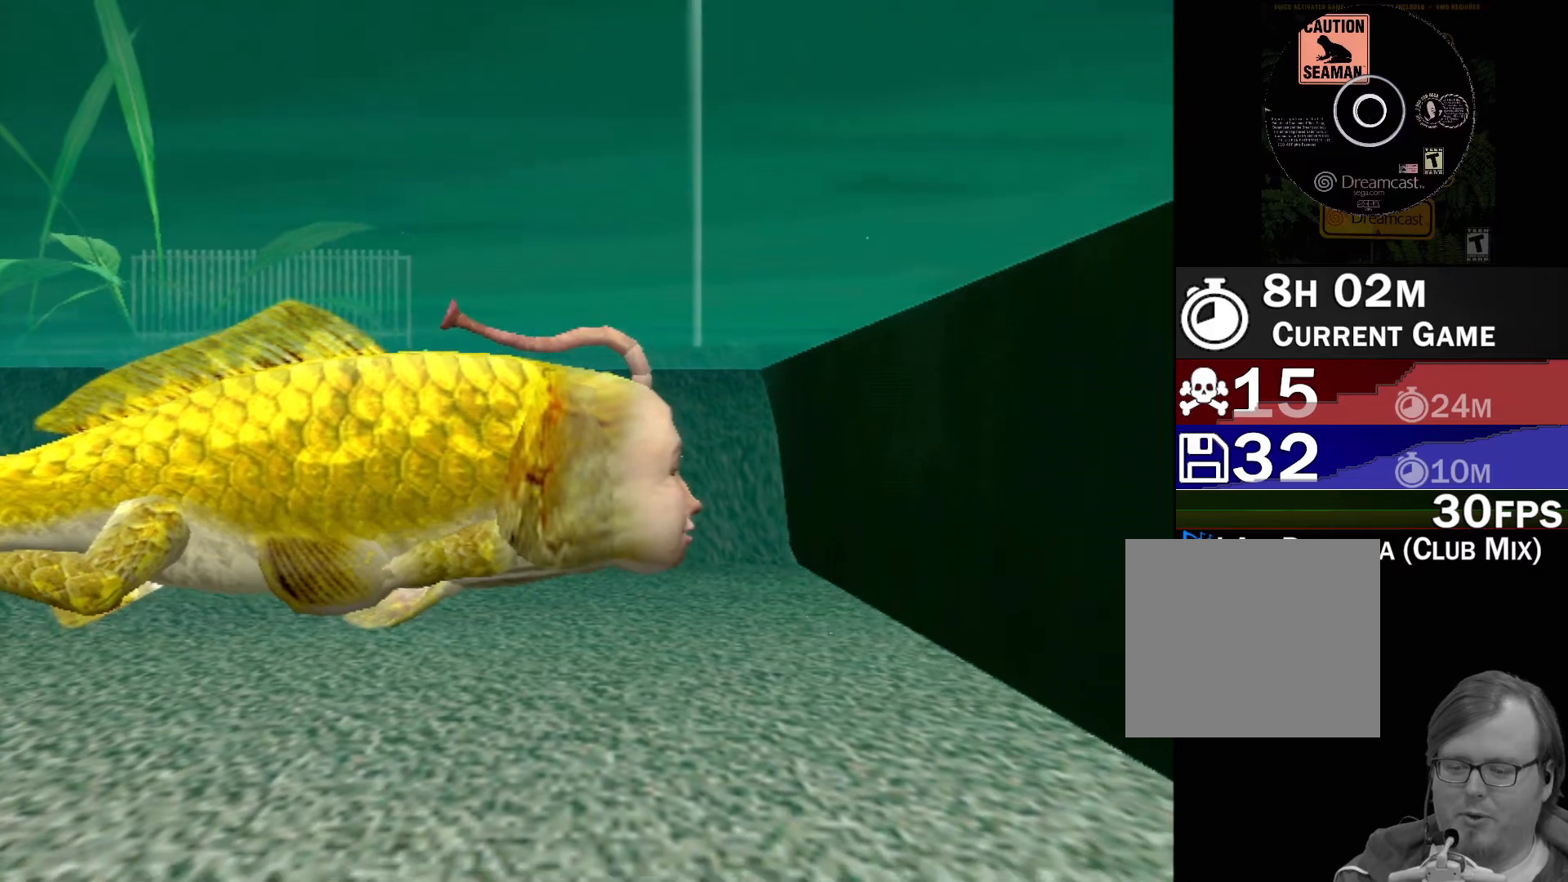
{"buttons": [], "left_stick": "center", "events": [[417, "A", "up"]]}
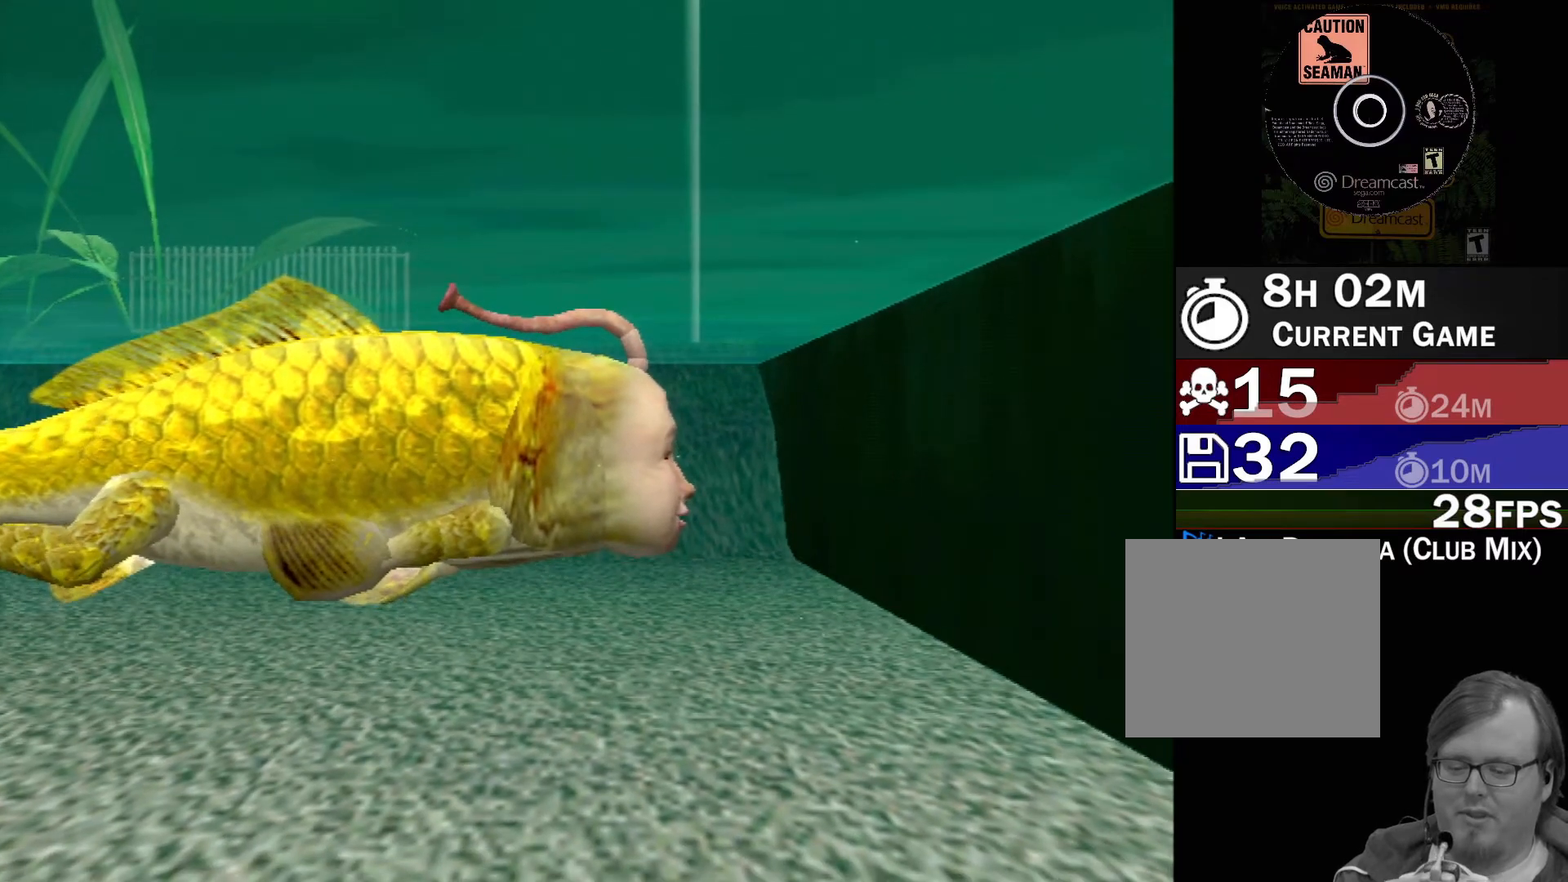
{"buttons": [], "left_stick": "center", "events": []}
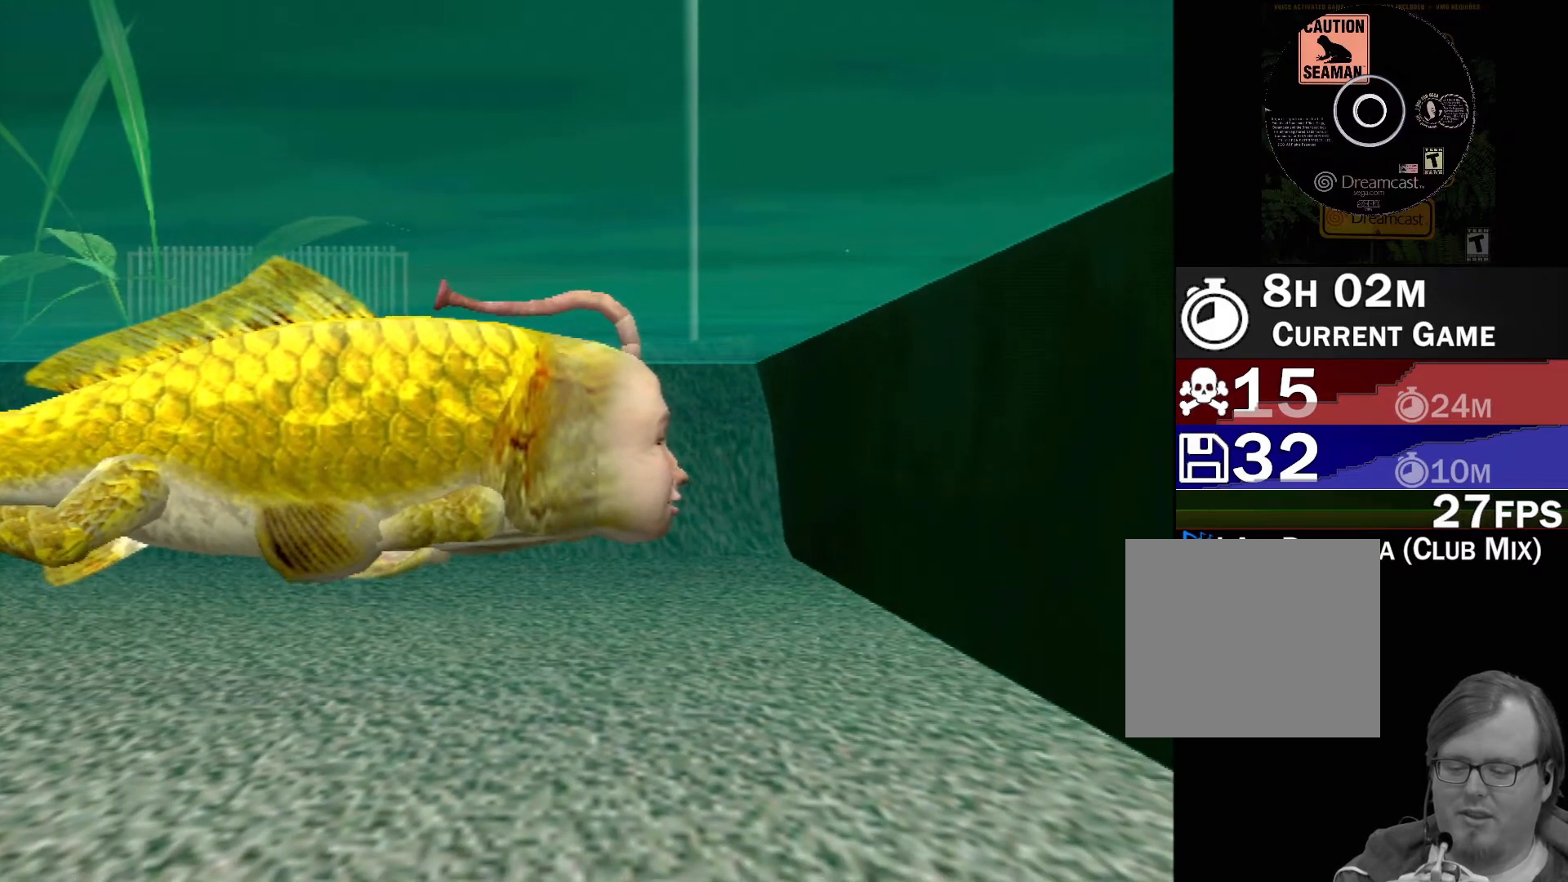
{"buttons": [], "left_stick": "center", "events": []}
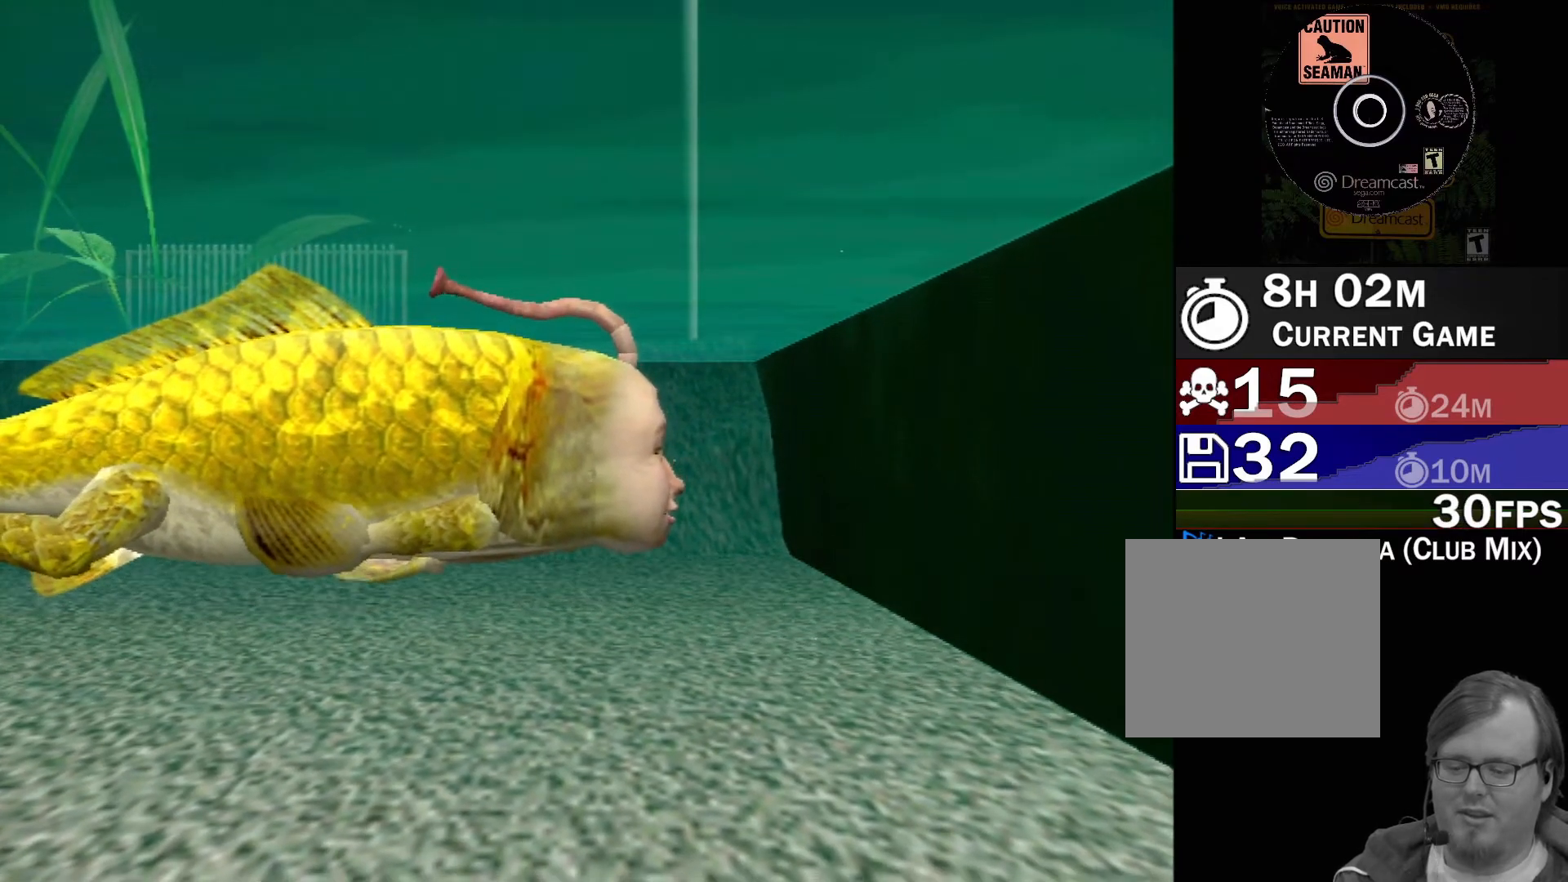
{"buttons": [], "left_stick": "center", "events": []}
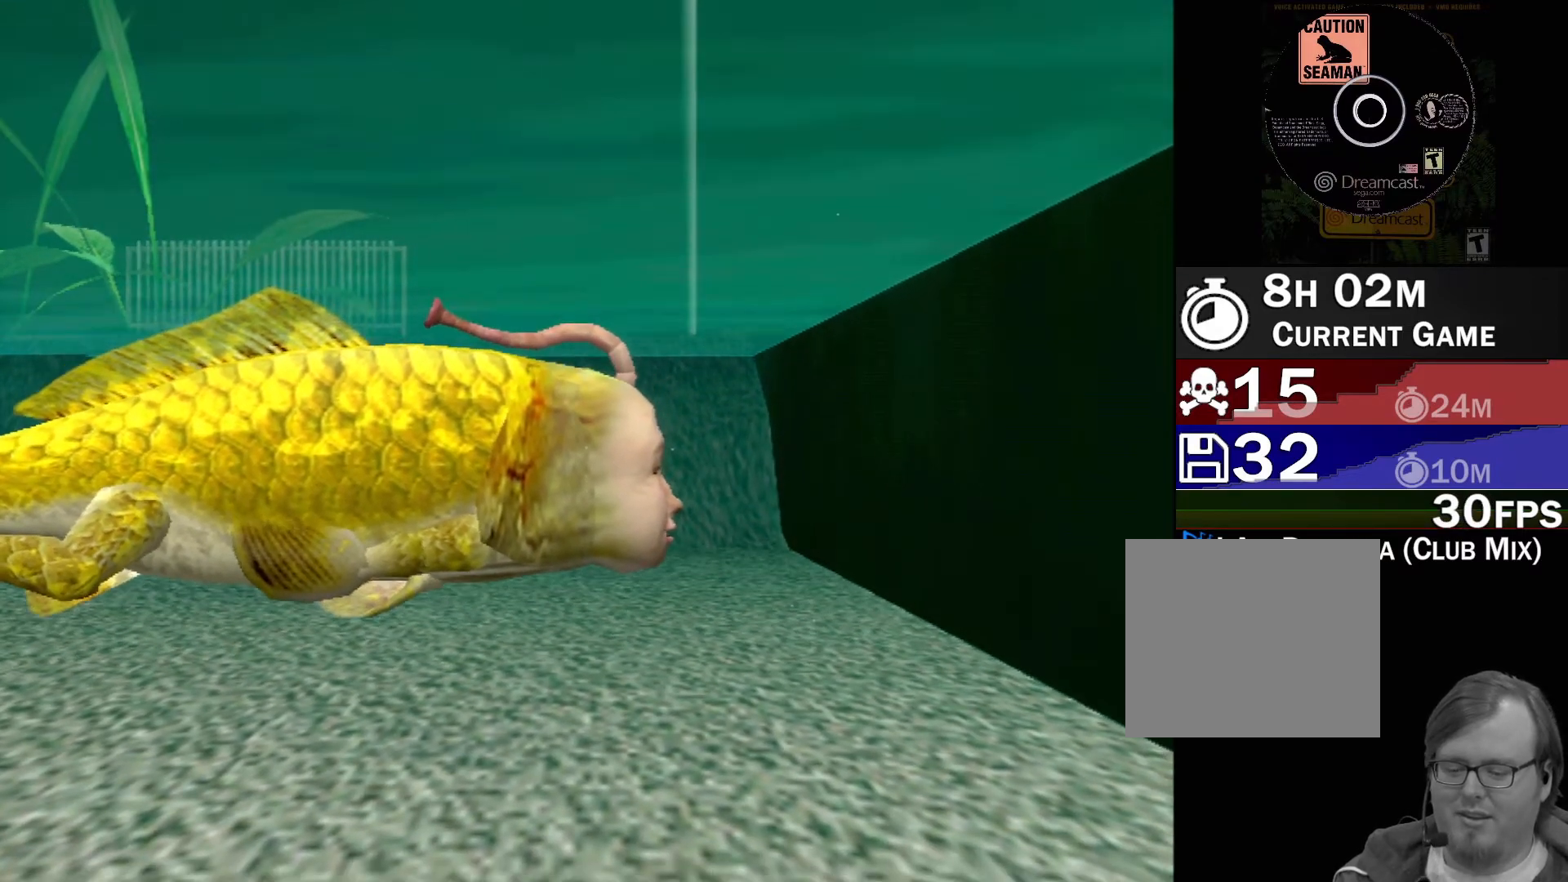
{"buttons": [], "left_stick": "center", "events": []}
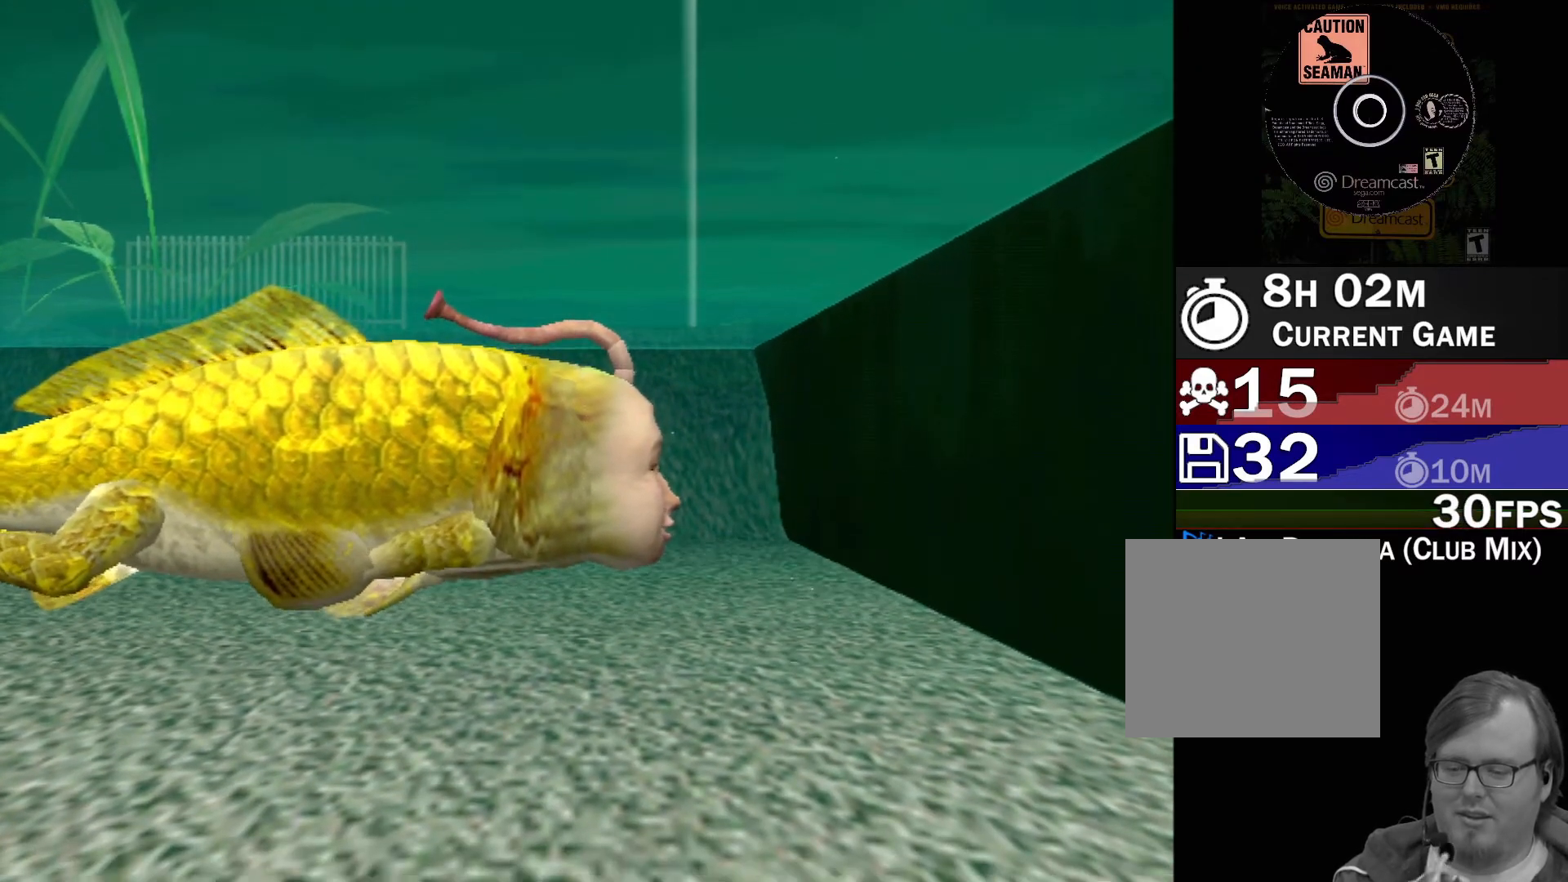
{"buttons": ["A"], "left_stick": "center", "events": [[117, "A", "down"]]}
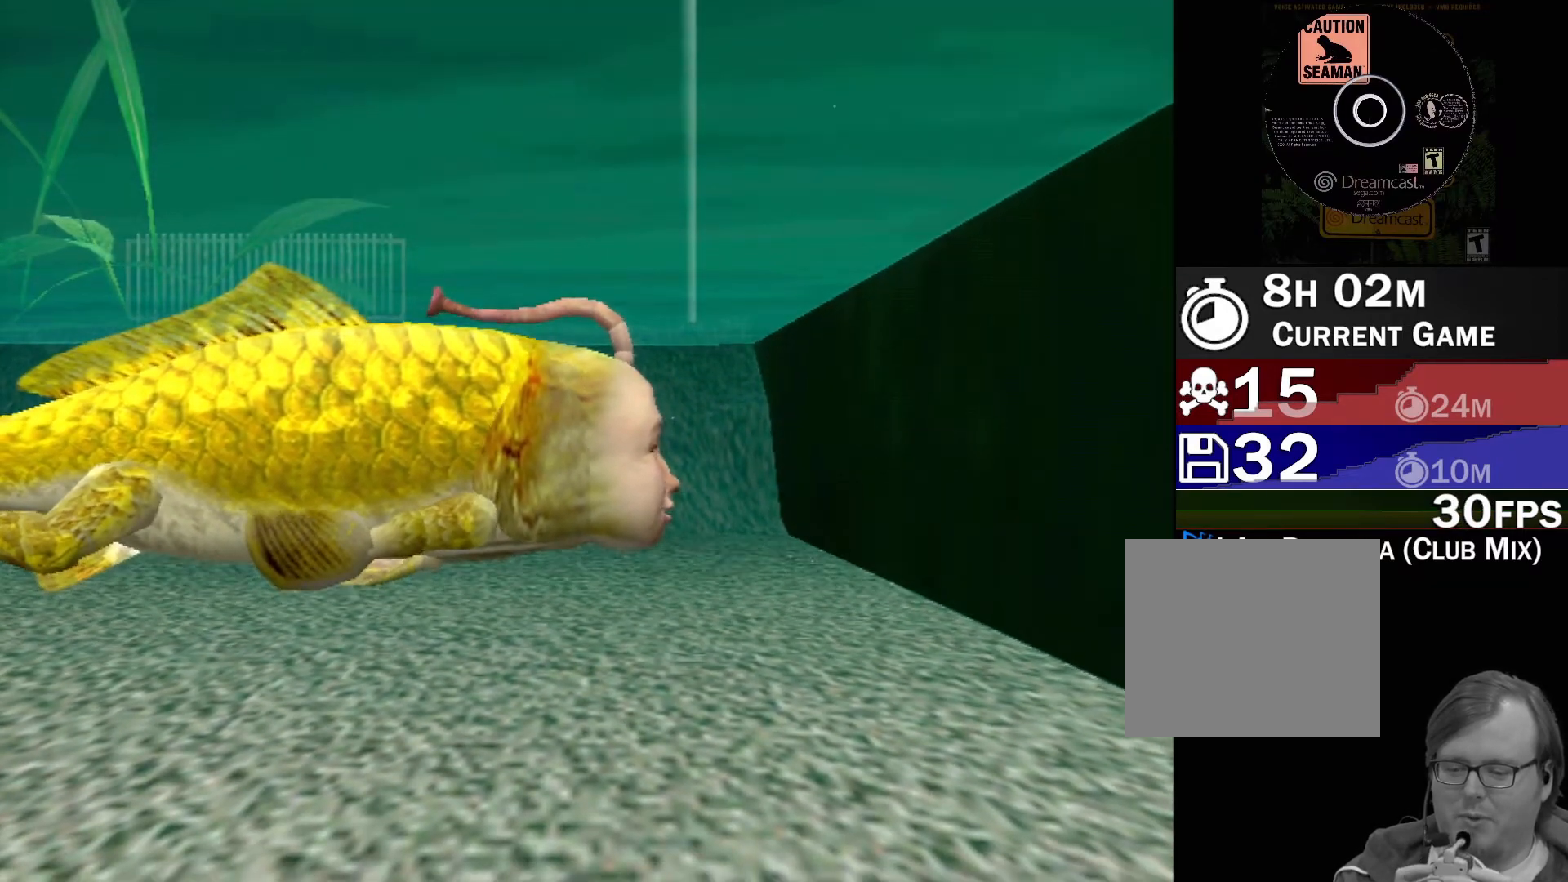
{"buttons": [], "left_stick": "center", "events": [[250, "A", "up"]]}
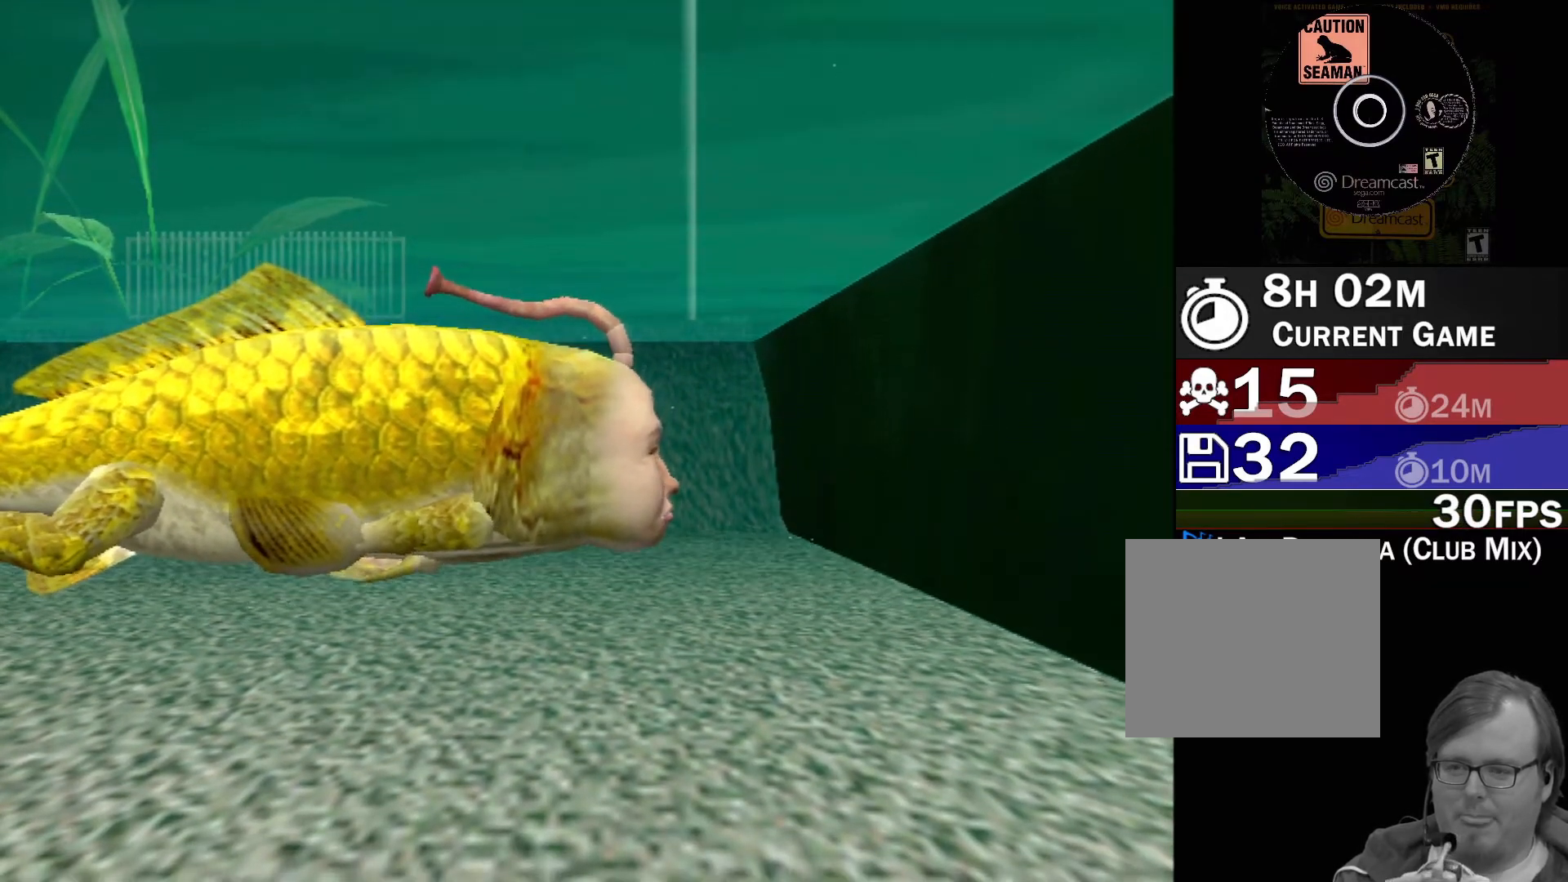
{"buttons": [], "left_stick": "center", "events": []}
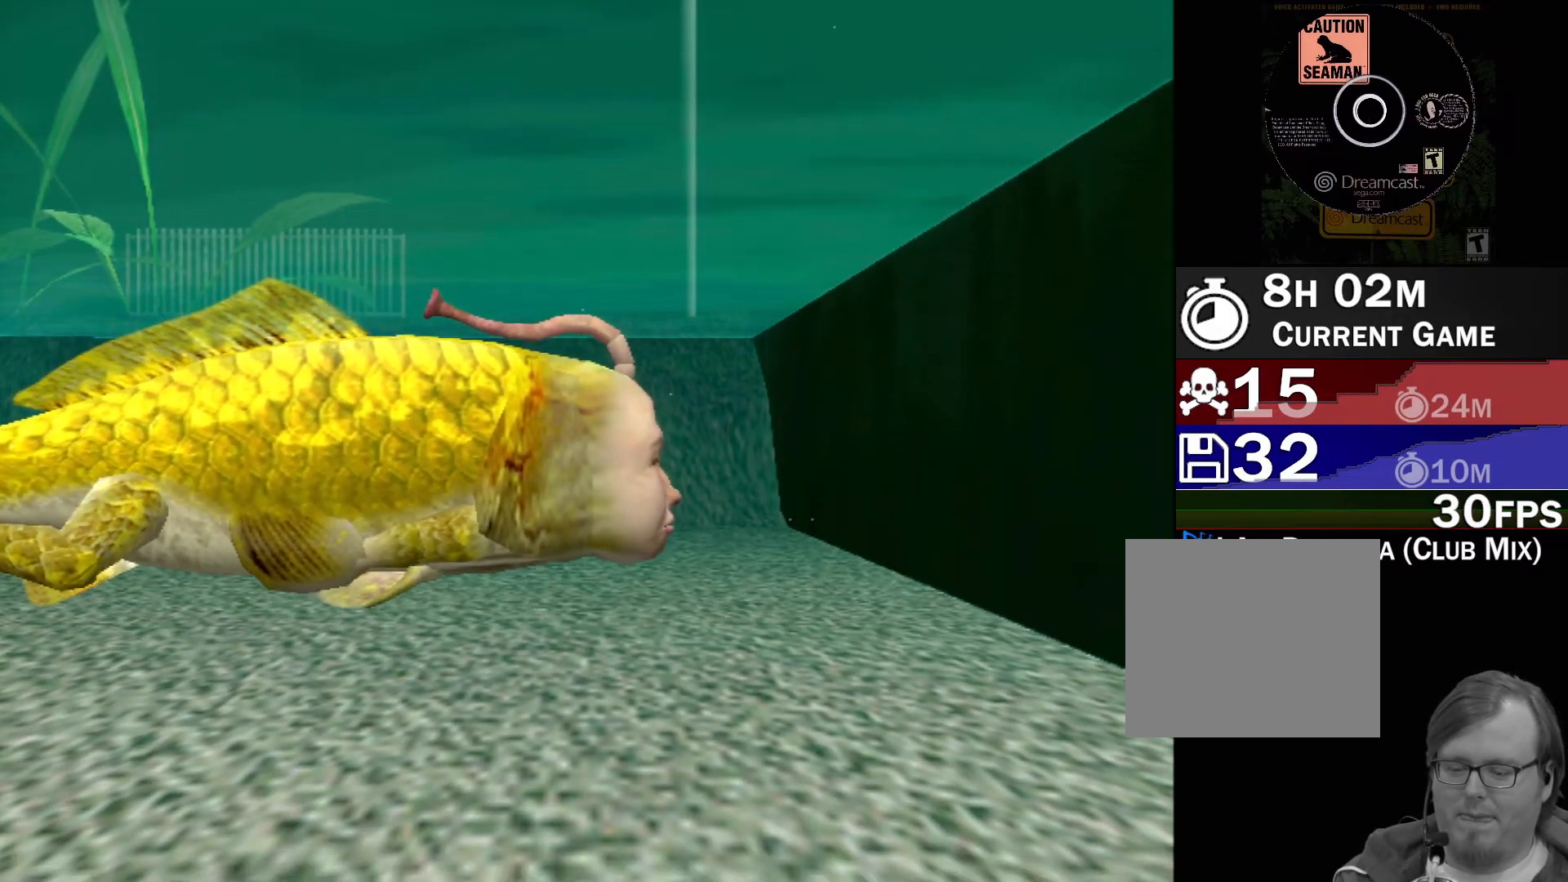
{"buttons": [], "left_stick": "center", "events": []}
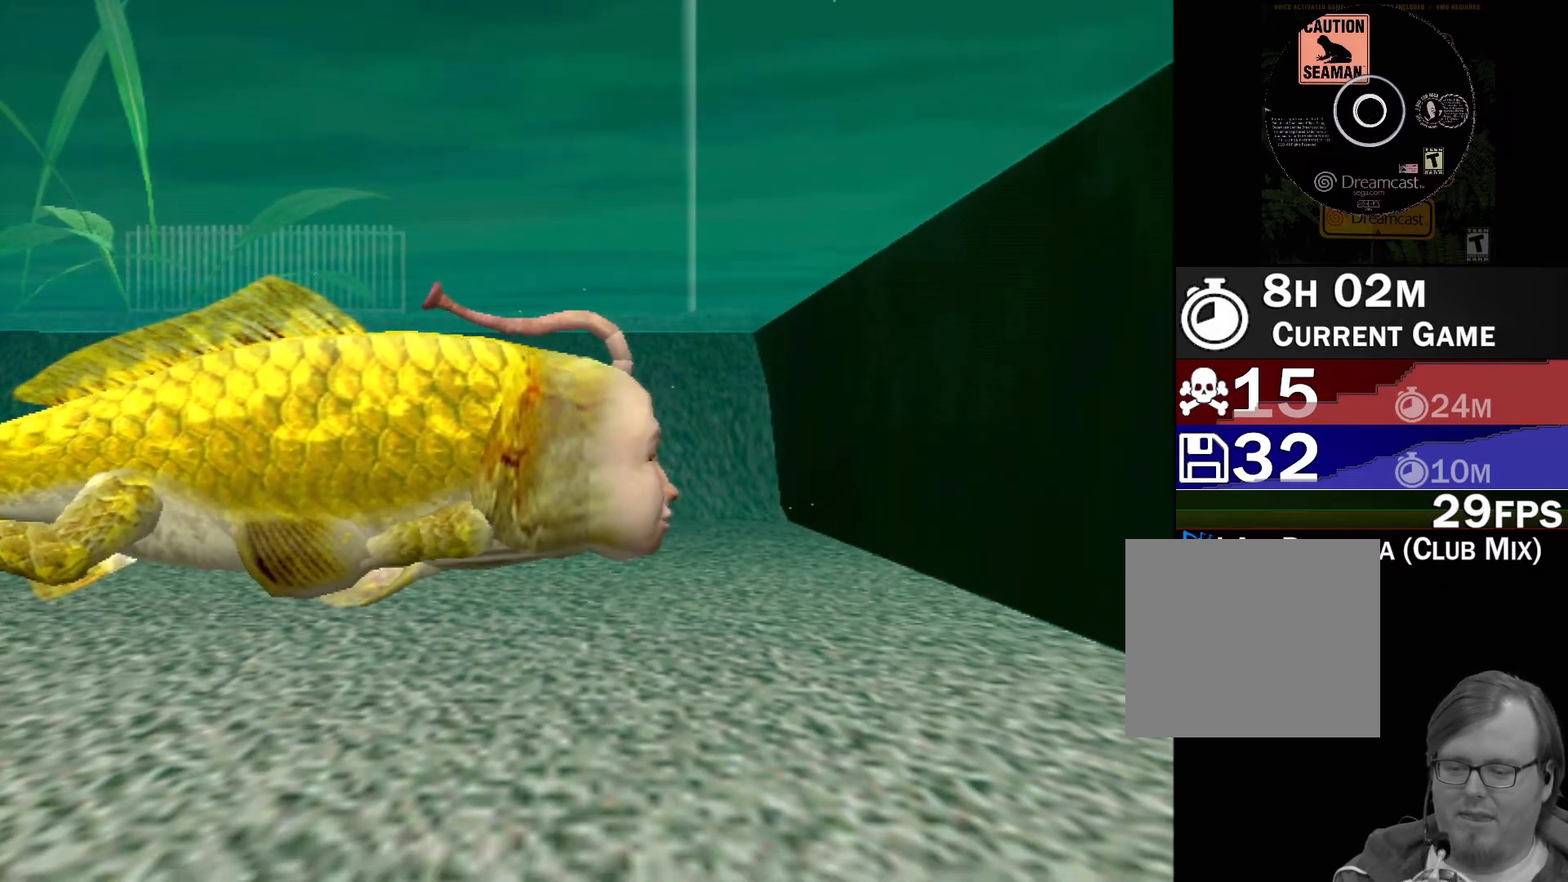
{"buttons": [], "left_stick": "center", "events": []}
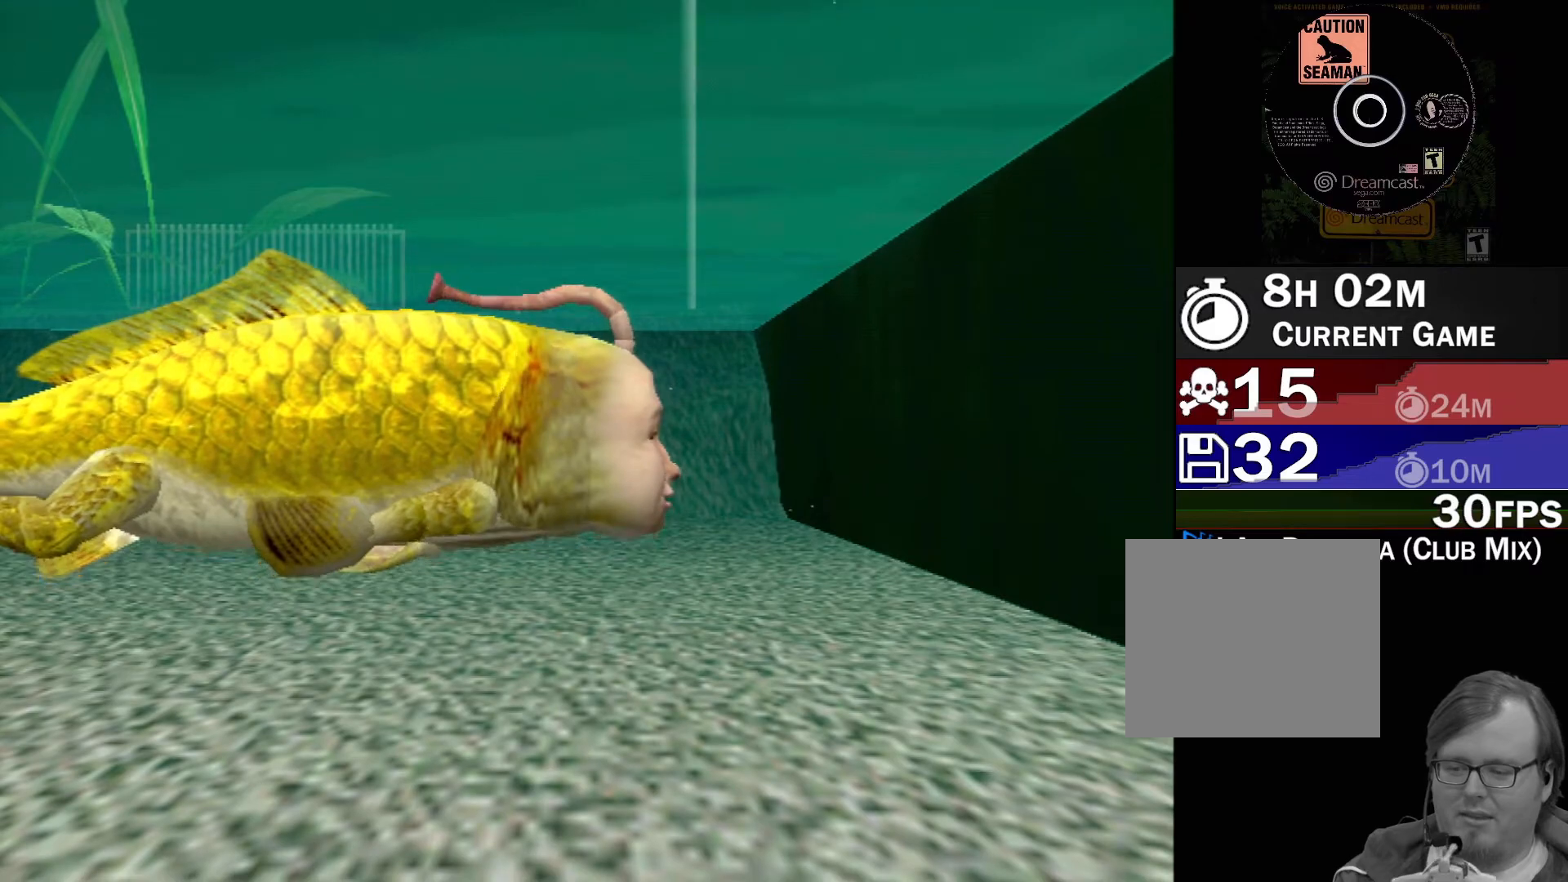
{"buttons": ["A"], "left_stick": "center", "events": [[33, "A", "down"]]}
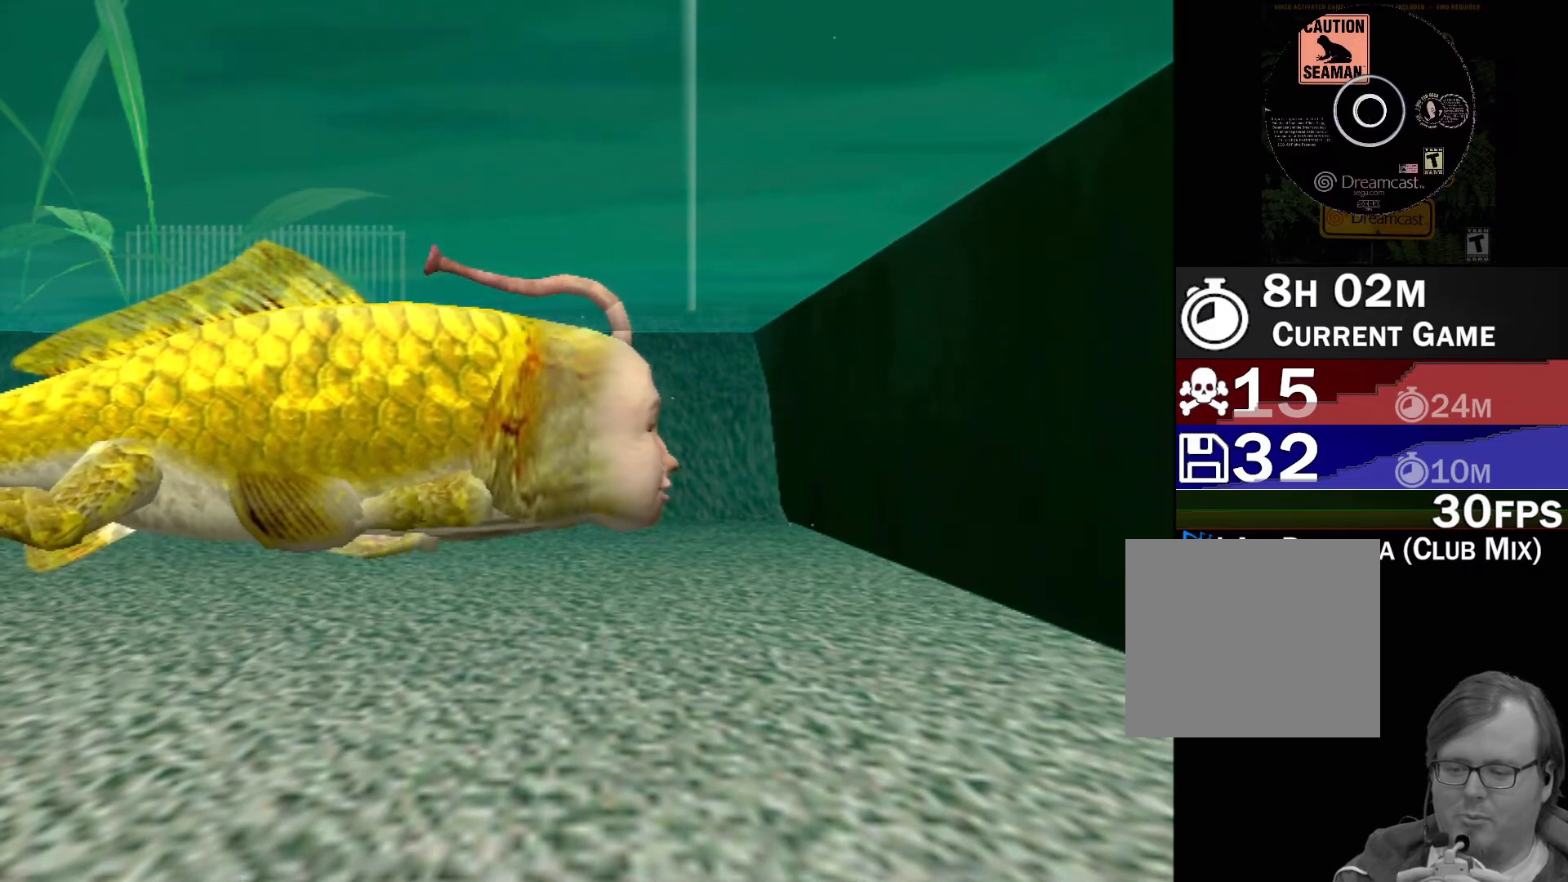
{"buttons": ["A"], "left_stick": "center", "events": []}
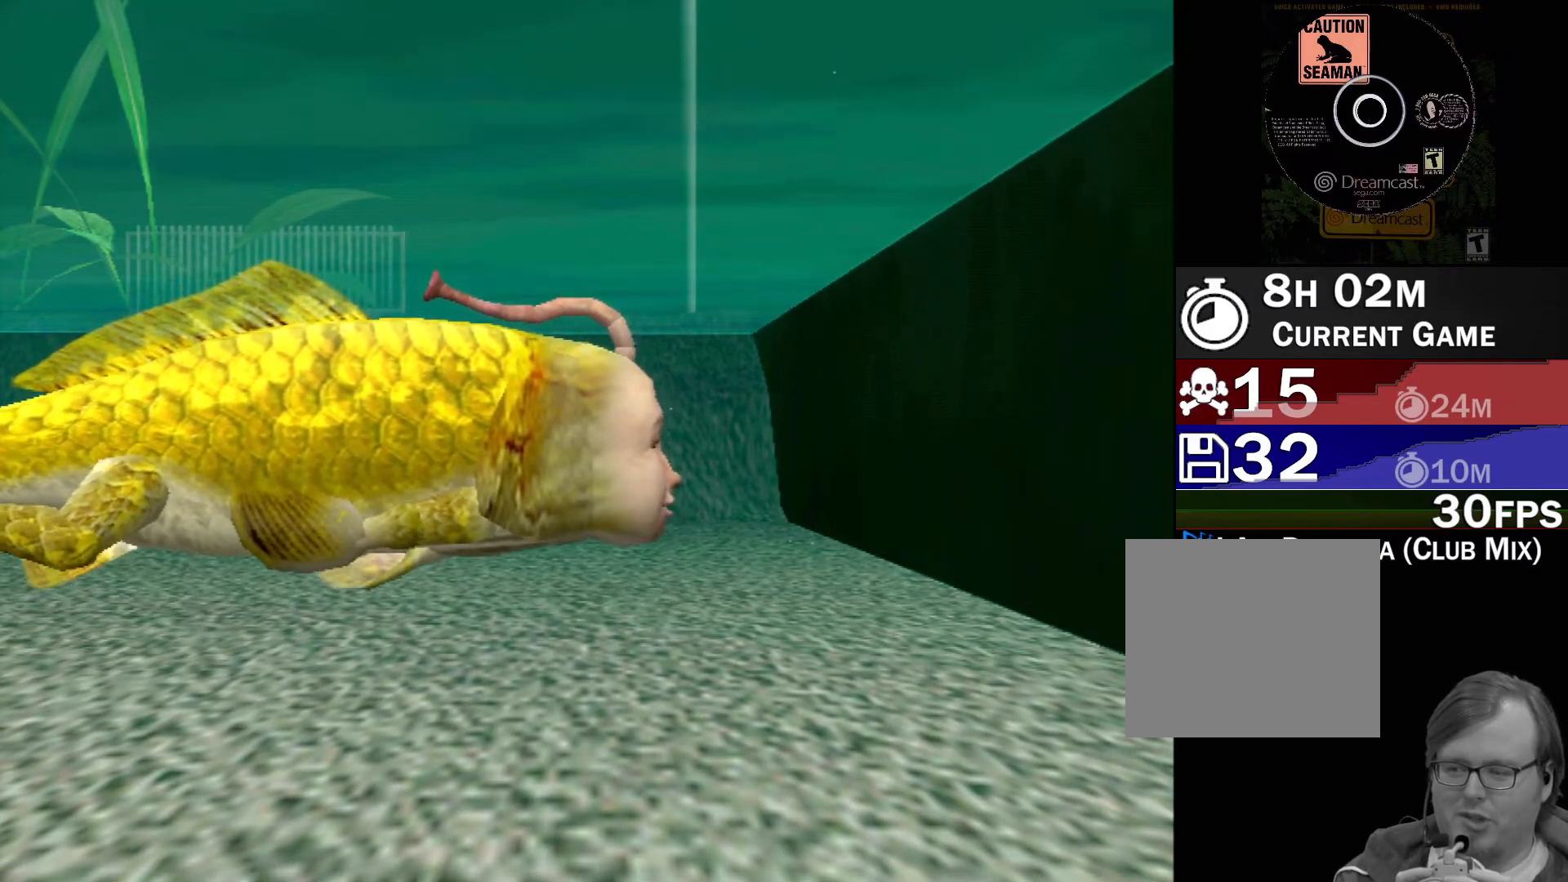
{"buttons": ["A"], "left_stick": "center", "events": []}
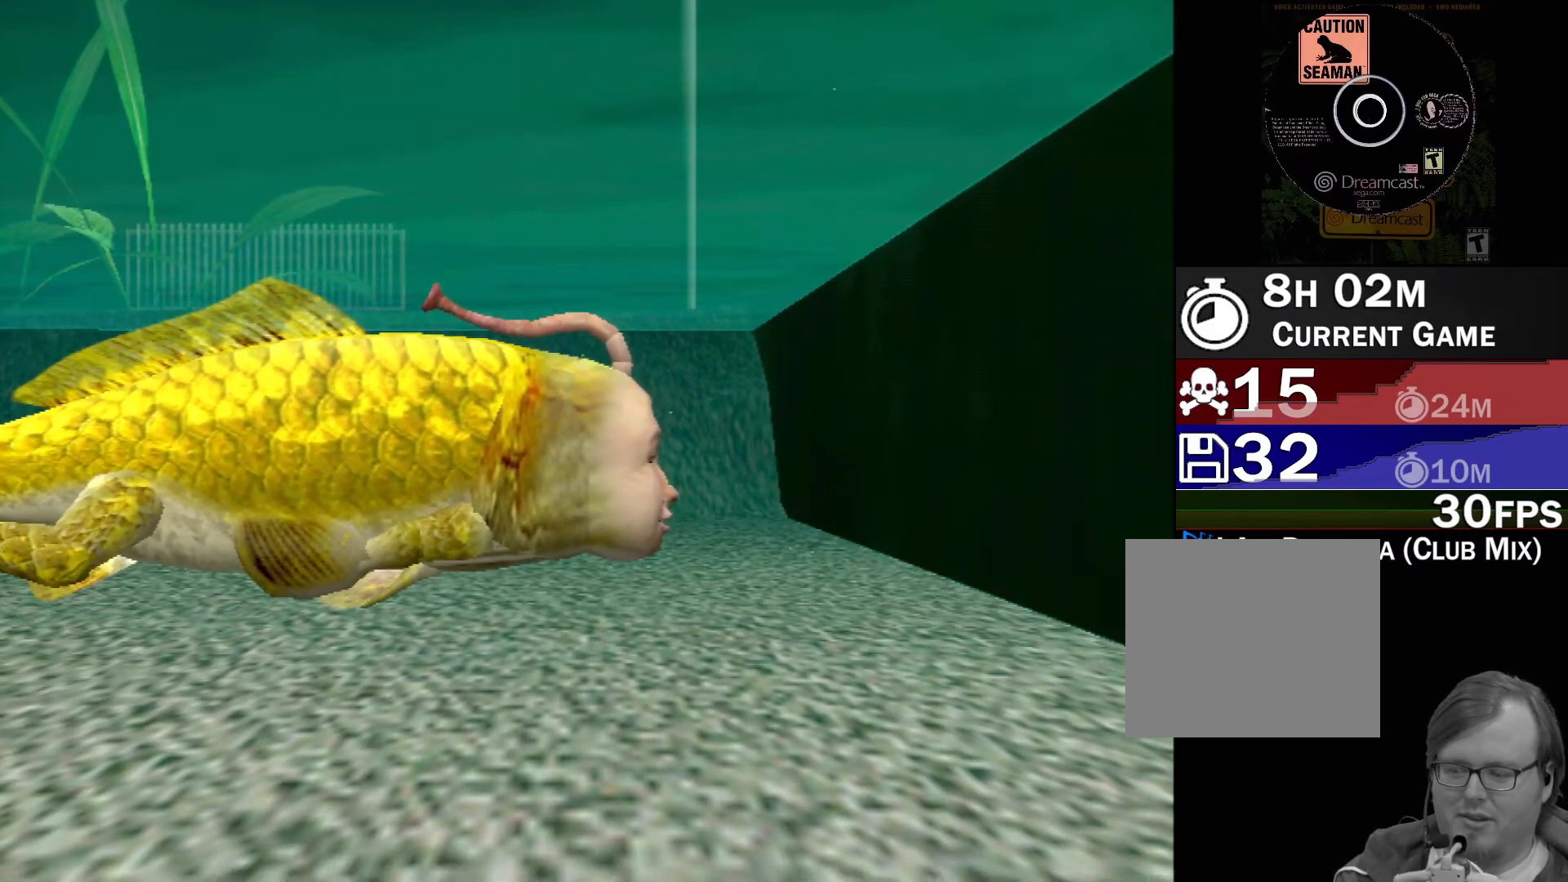
{"buttons": [], "left_stick": "center", "events": [[83, "A", "up"]]}